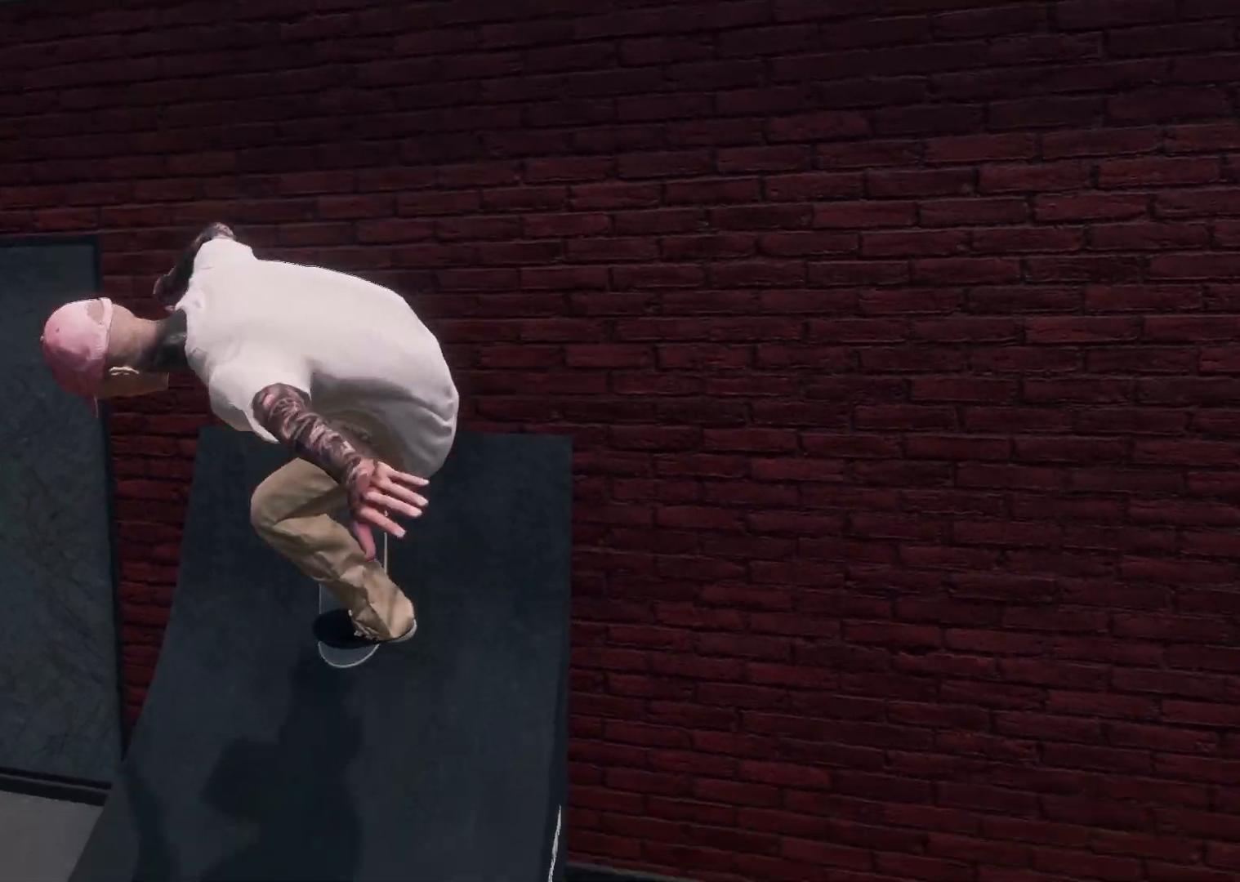
Gameplay with a controller (Xbox layout); each line is a JSON object with the inputs held at the frame after it. "events" lists button and stick changes between this image and that frame as [ms after this image, input, new state], when the widget could be followed in between.
{"buttons": [], "left_stick": "center", "right_stick": "center", "events": []}
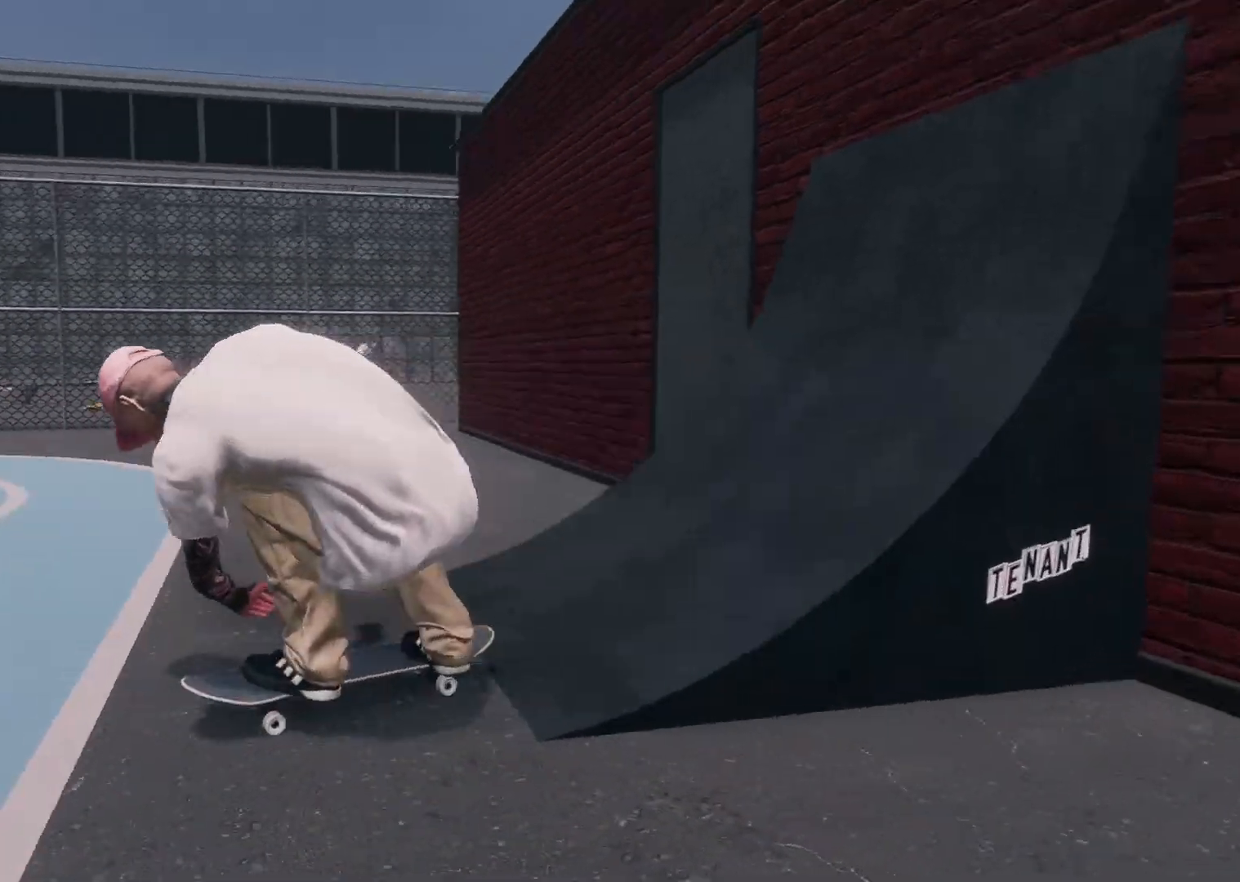
{"buttons": [], "left_stick": "center", "right_stick": "center", "events": []}
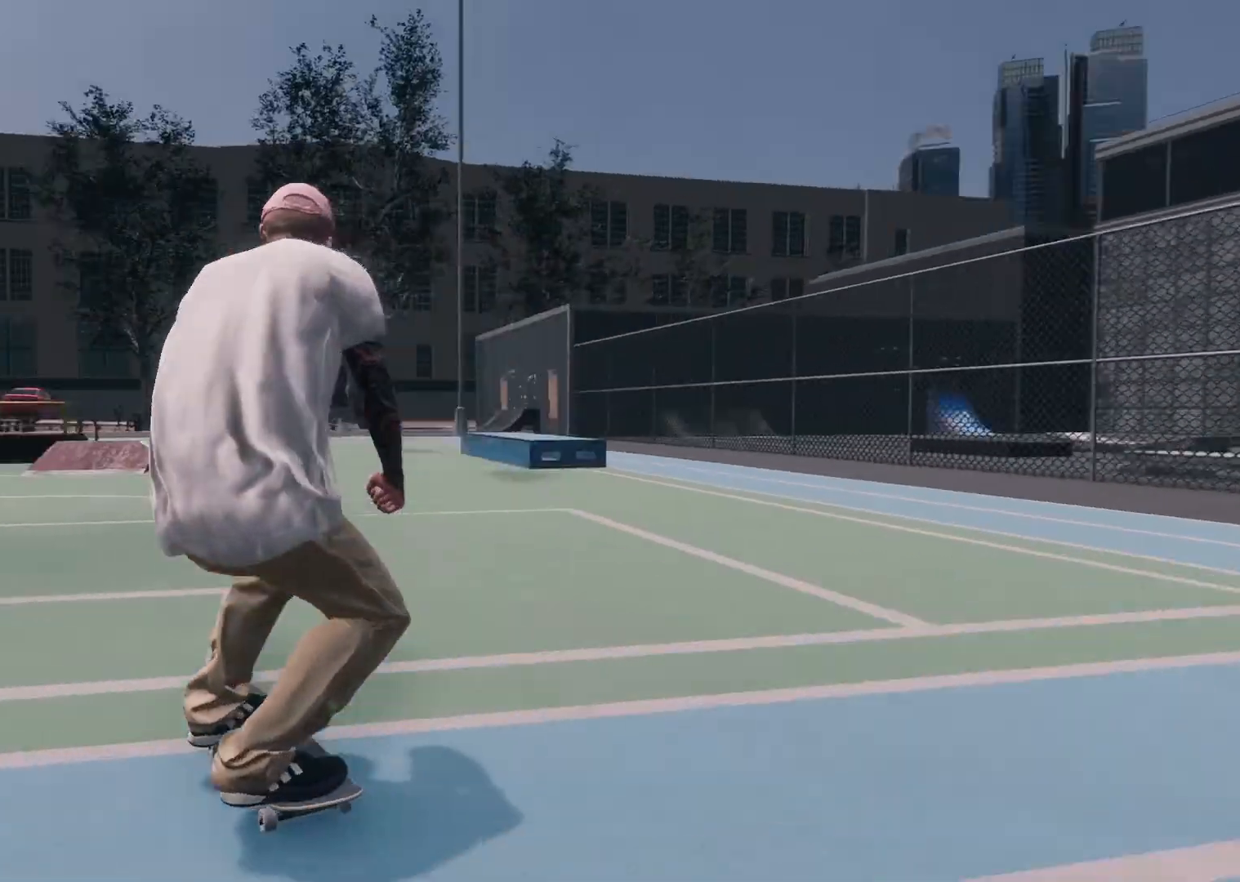
{"buttons": ["A", "R2"], "left_stick": "center", "right_stick": "center", "events": [[400, "R2", "down"], [417, "A", "down"]]}
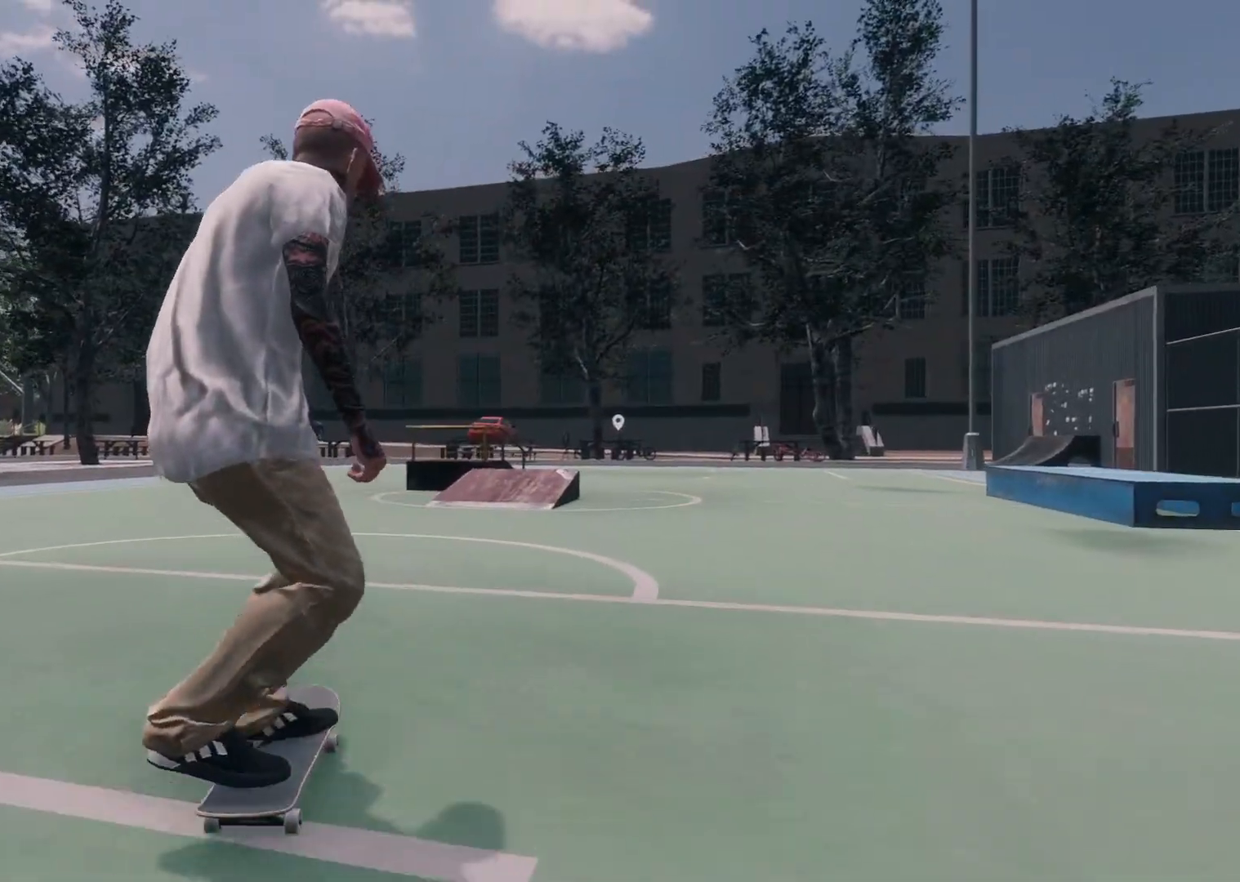
{"buttons": [], "left_stick": "center", "right_stick": "center", "events": [[67, "A", "up"], [117, "R2", "up"]]}
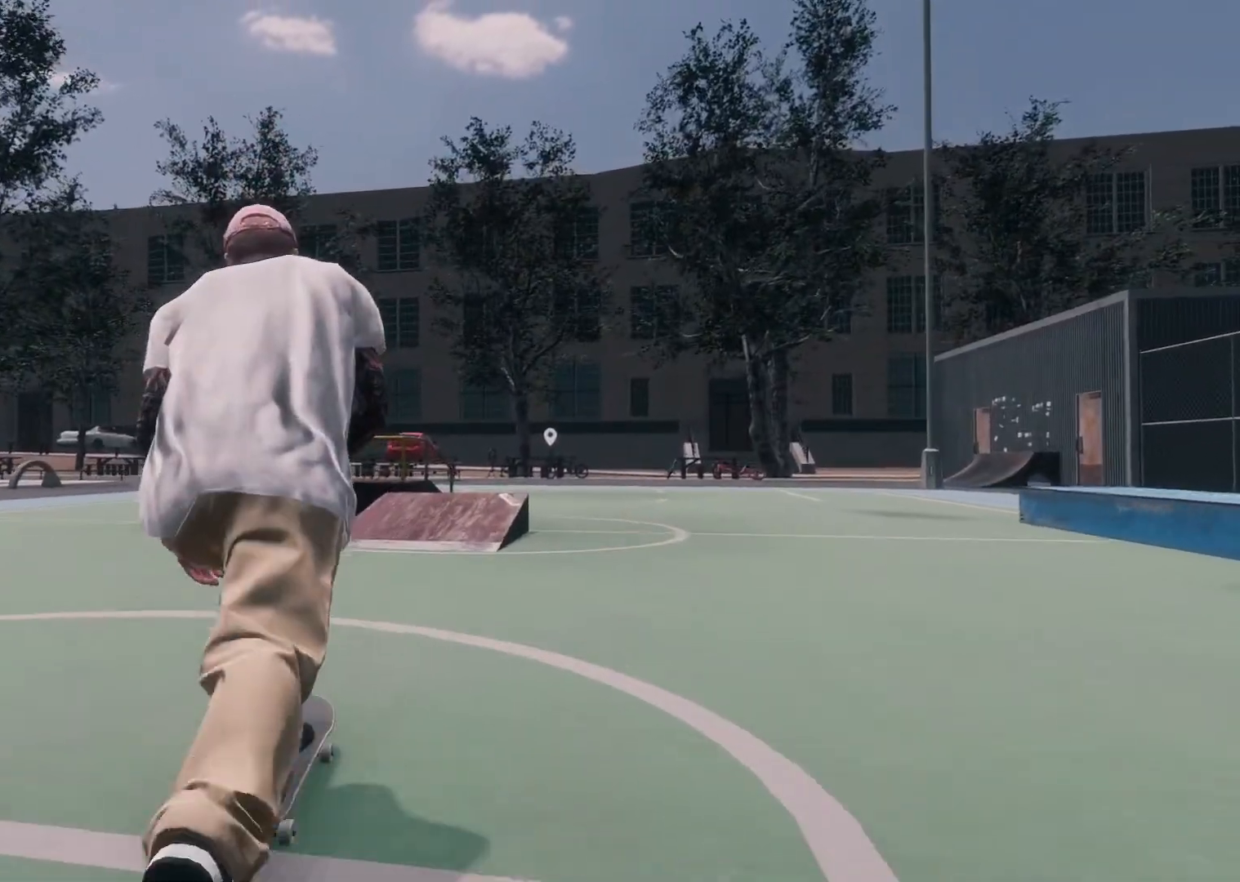
{"buttons": [], "left_stick": "center", "right_stick": "center", "events": []}
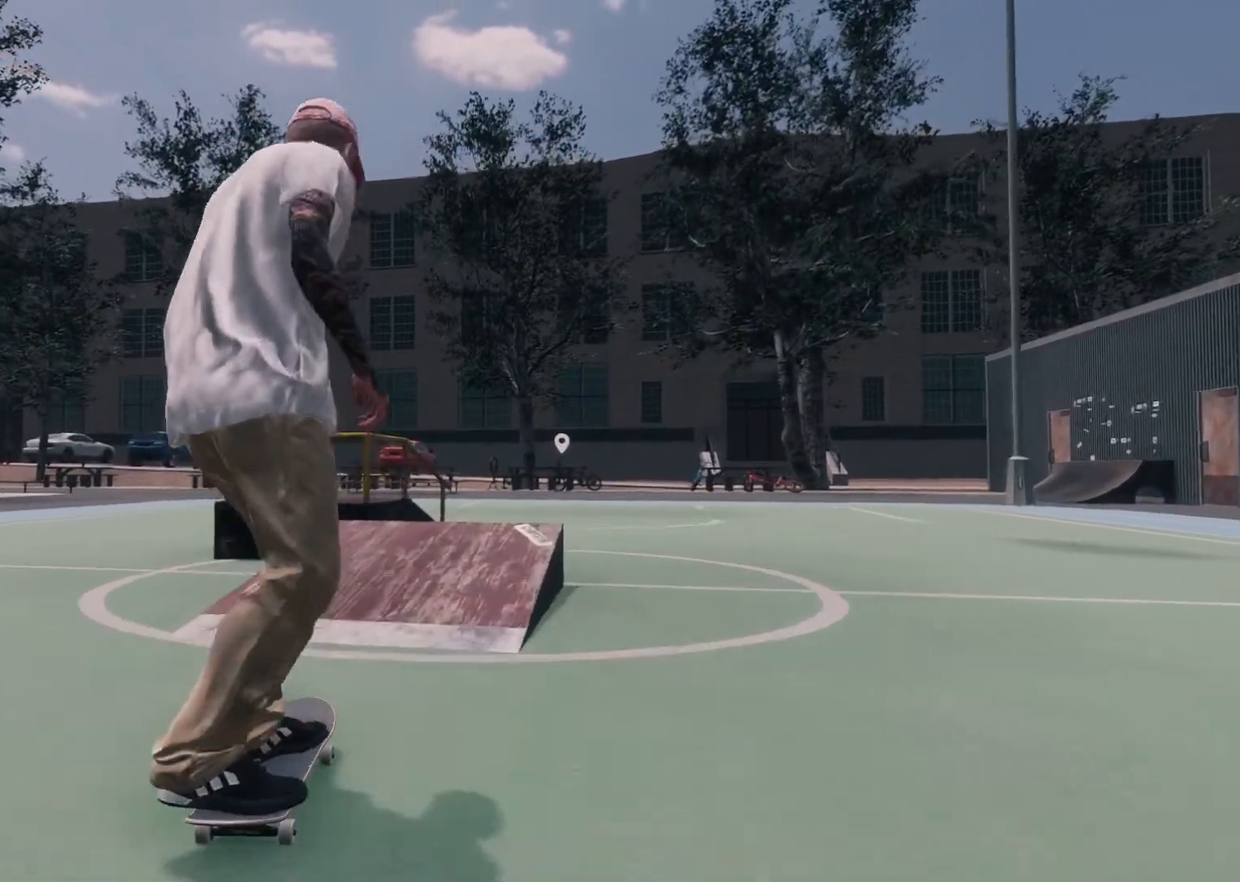
{"buttons": ["R2"], "left_stick": "center", "right_stick": "center", "events": [[67, "right_stick", "down"], [167, "left_stick", "down"], [367, "R2", "down"], [367, "left_stick", "center"], [367, "right_stick", "center"]]}
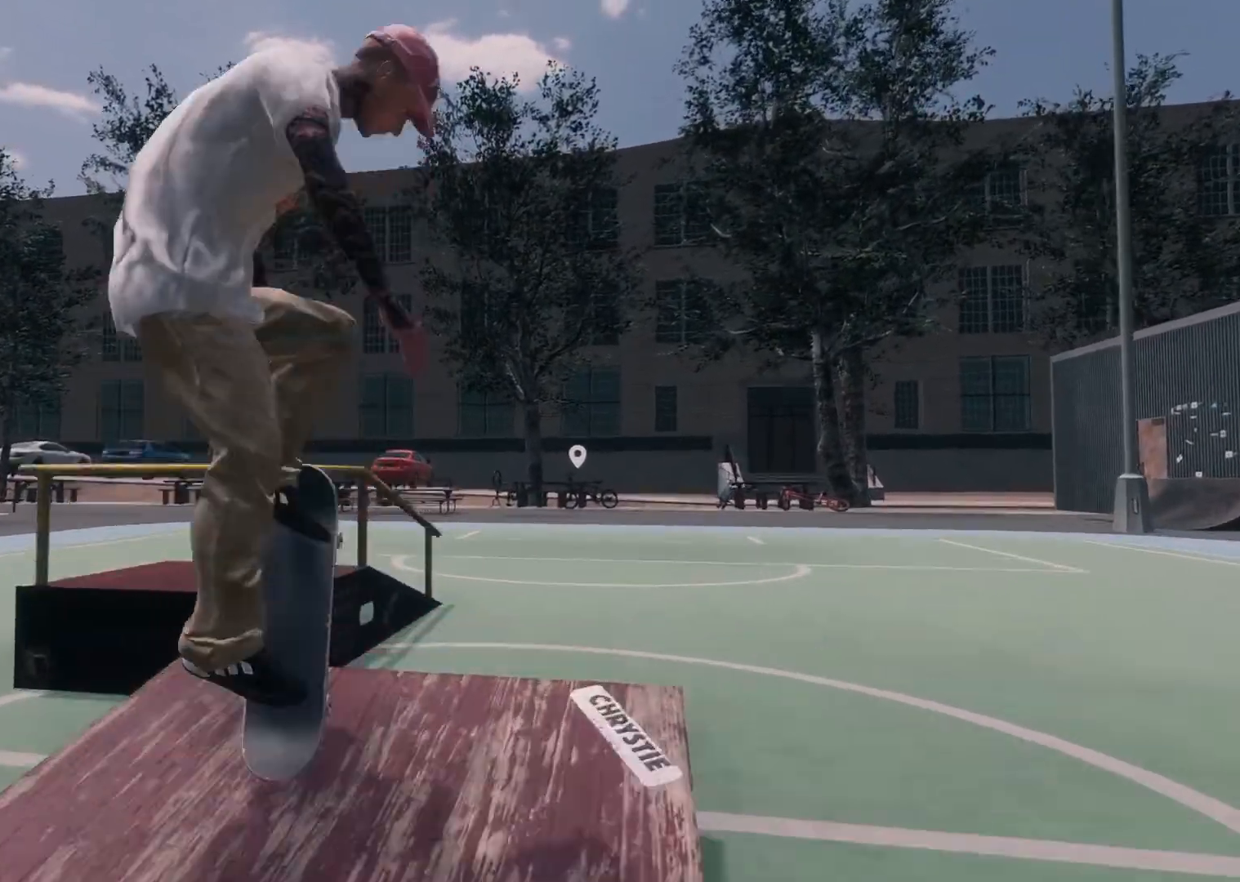
{"buttons": [], "left_stick": "center", "right_stick": "center", "events": [[317, "R2", "up"]]}
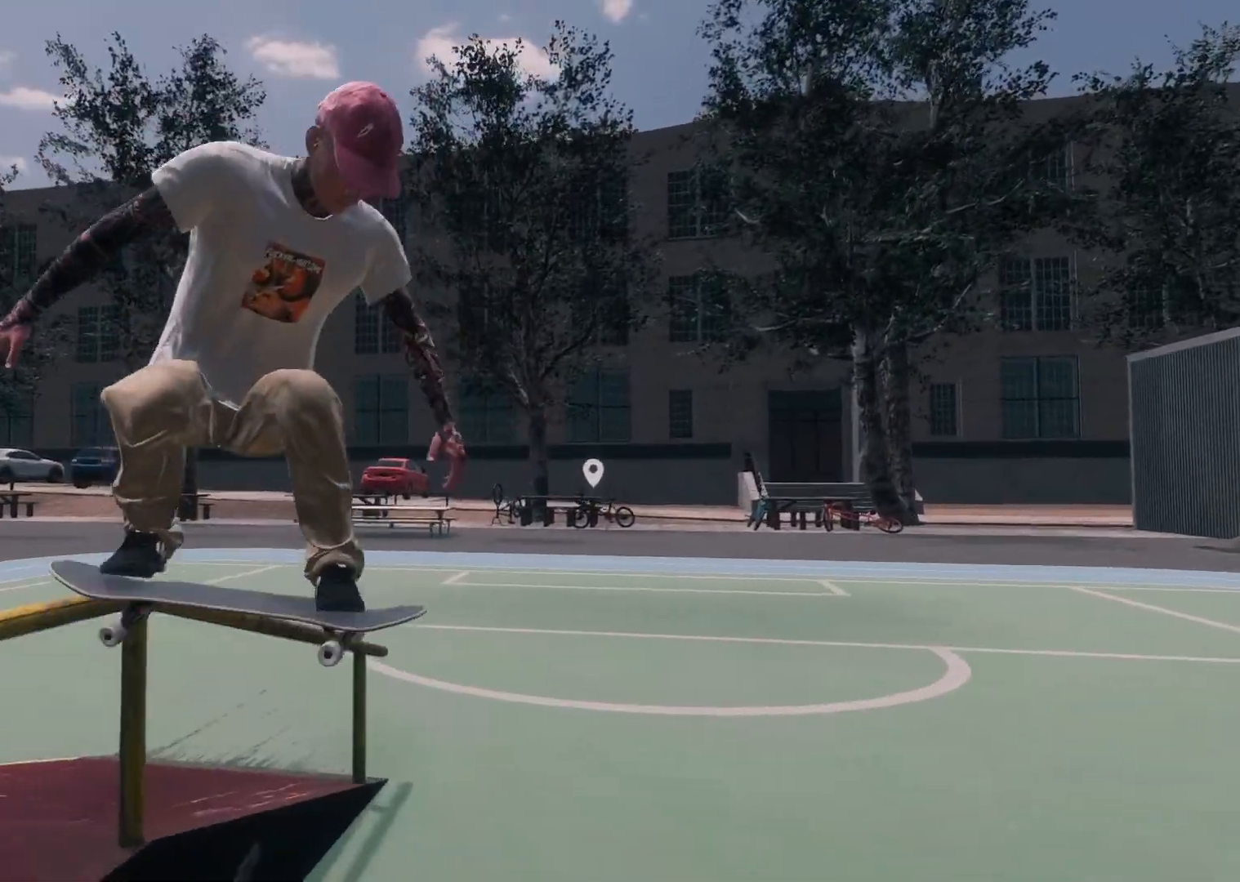
{"buttons": [], "left_stick": "center", "right_stick": "center", "events": [[67, "L2", "down"], [467, "L2", "up"]]}
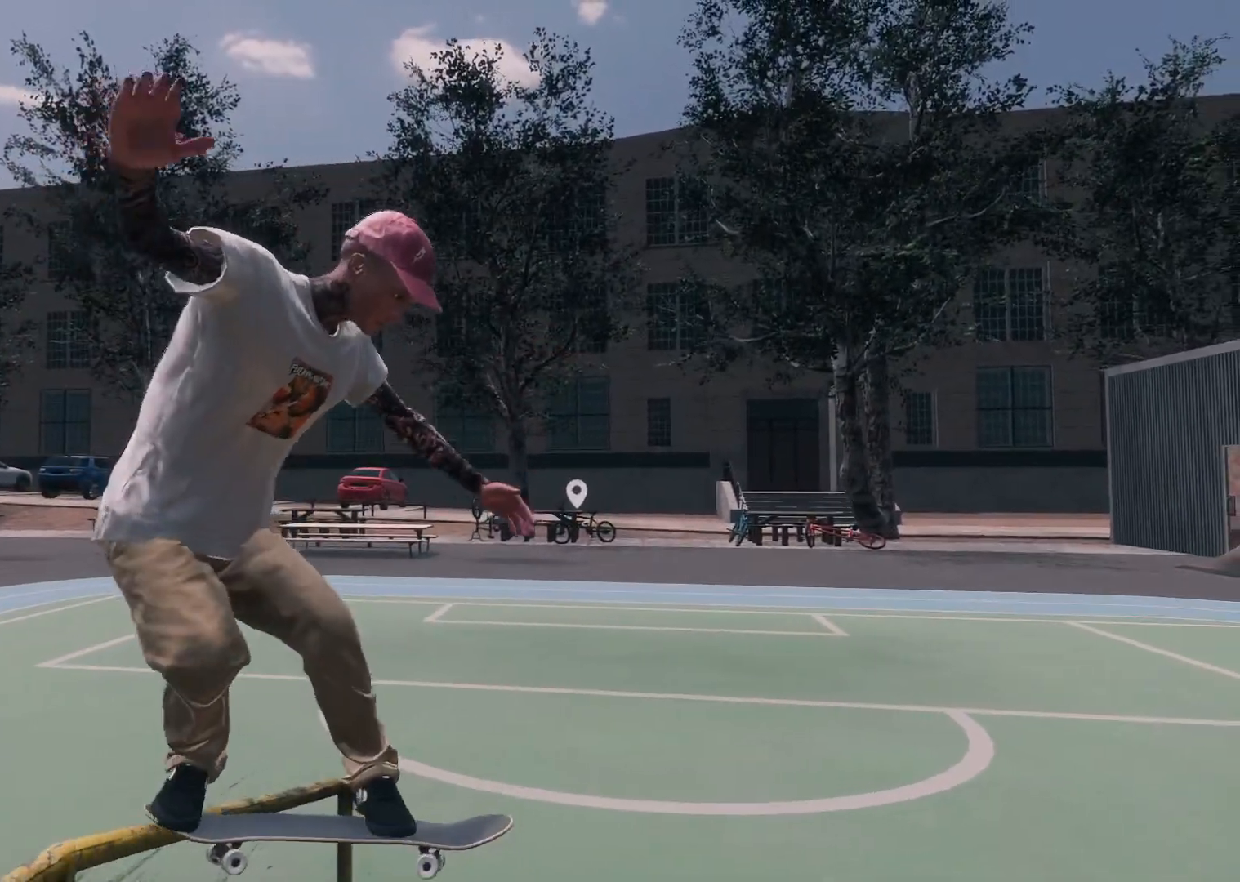
{"buttons": [], "left_stick": "center", "right_stick": "center", "events": [[50, "L2", "down"], [150, "L2", "up"]]}
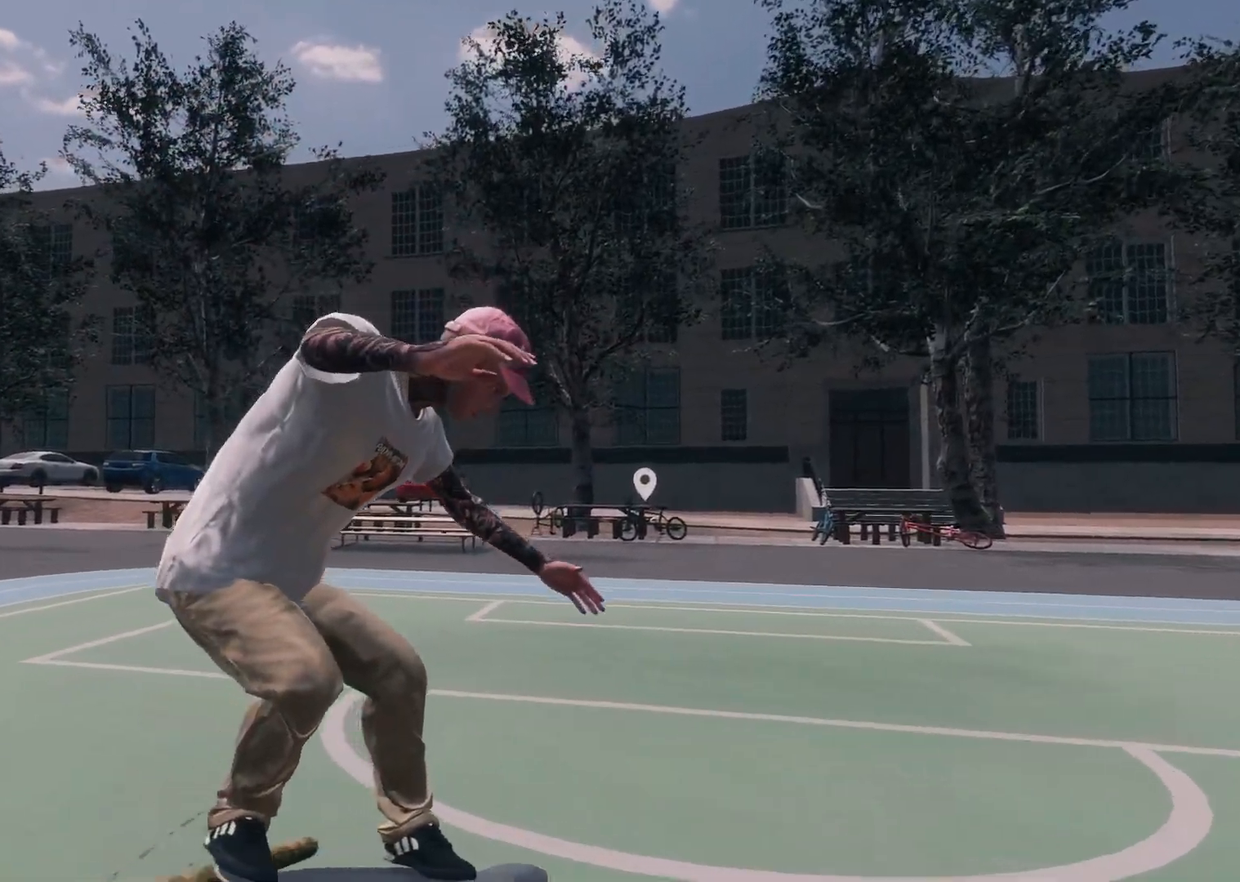
{"buttons": ["L2"], "left_stick": "center", "right_stick": "center", "events": [[117, "L2", "down"]]}
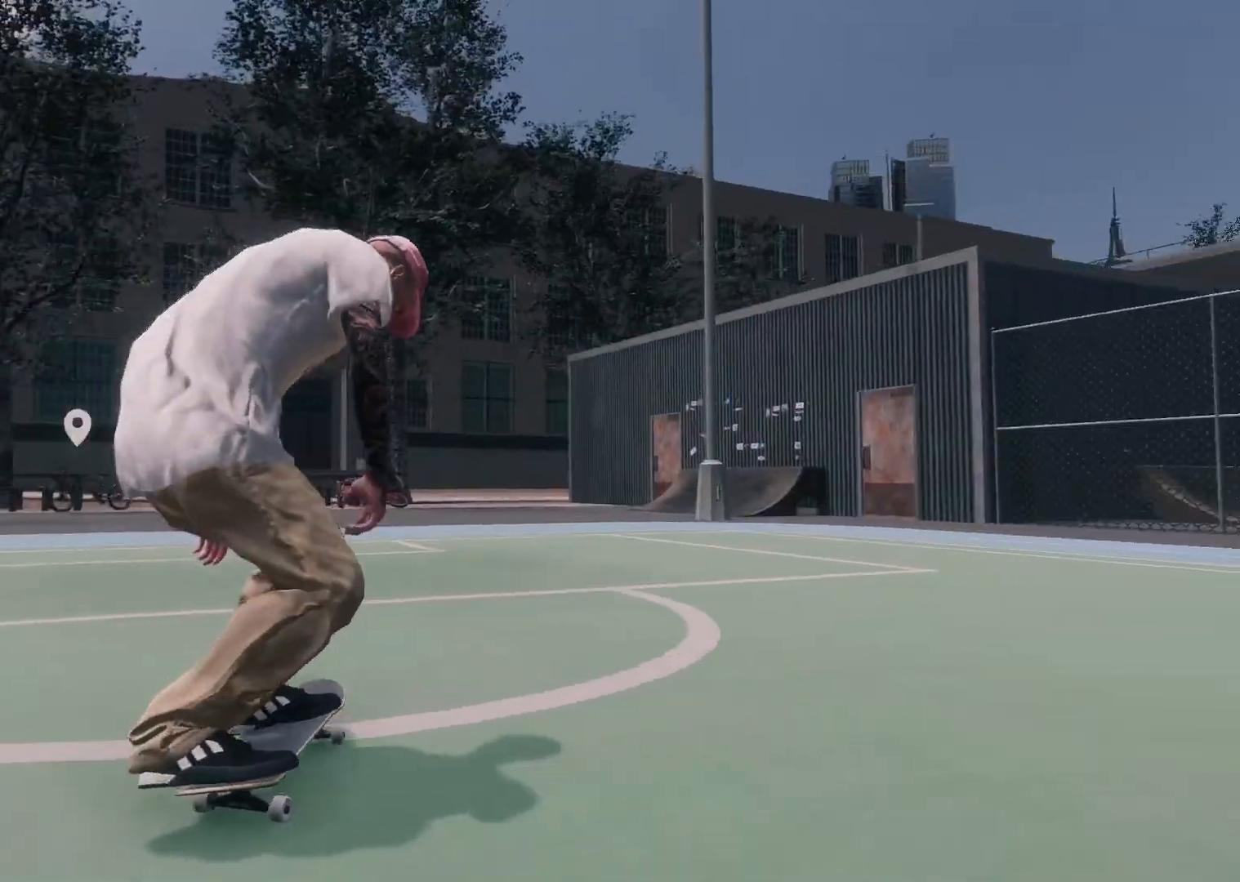
{"buttons": ["A", "L2"], "left_stick": "center", "right_stick": "center", "events": [[50, "L2", "up"], [317, "L2", "down"], [400, "A", "down"]]}
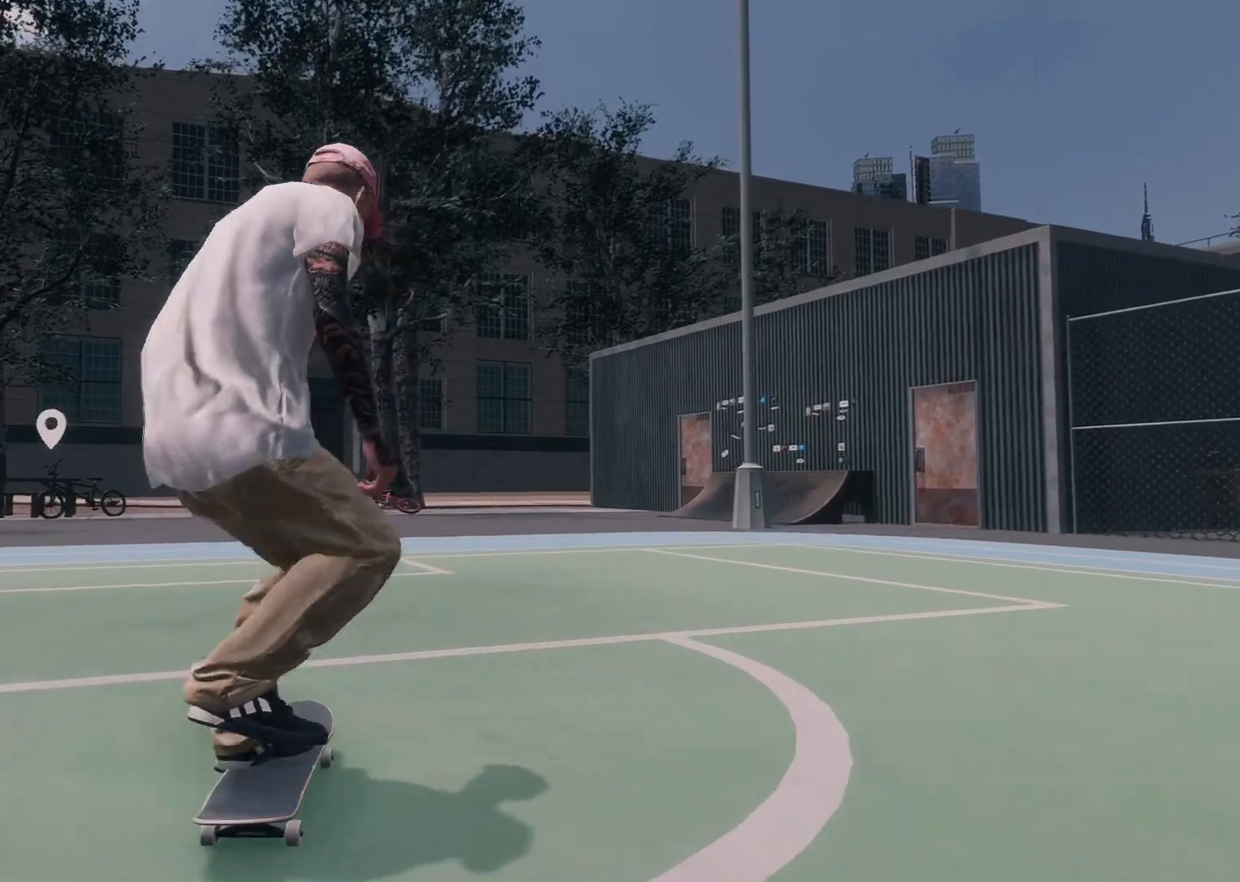
{"buttons": [], "left_stick": "center", "right_stick": "center", "events": [[67, "L2", "up"], [167, "A", "up"]]}
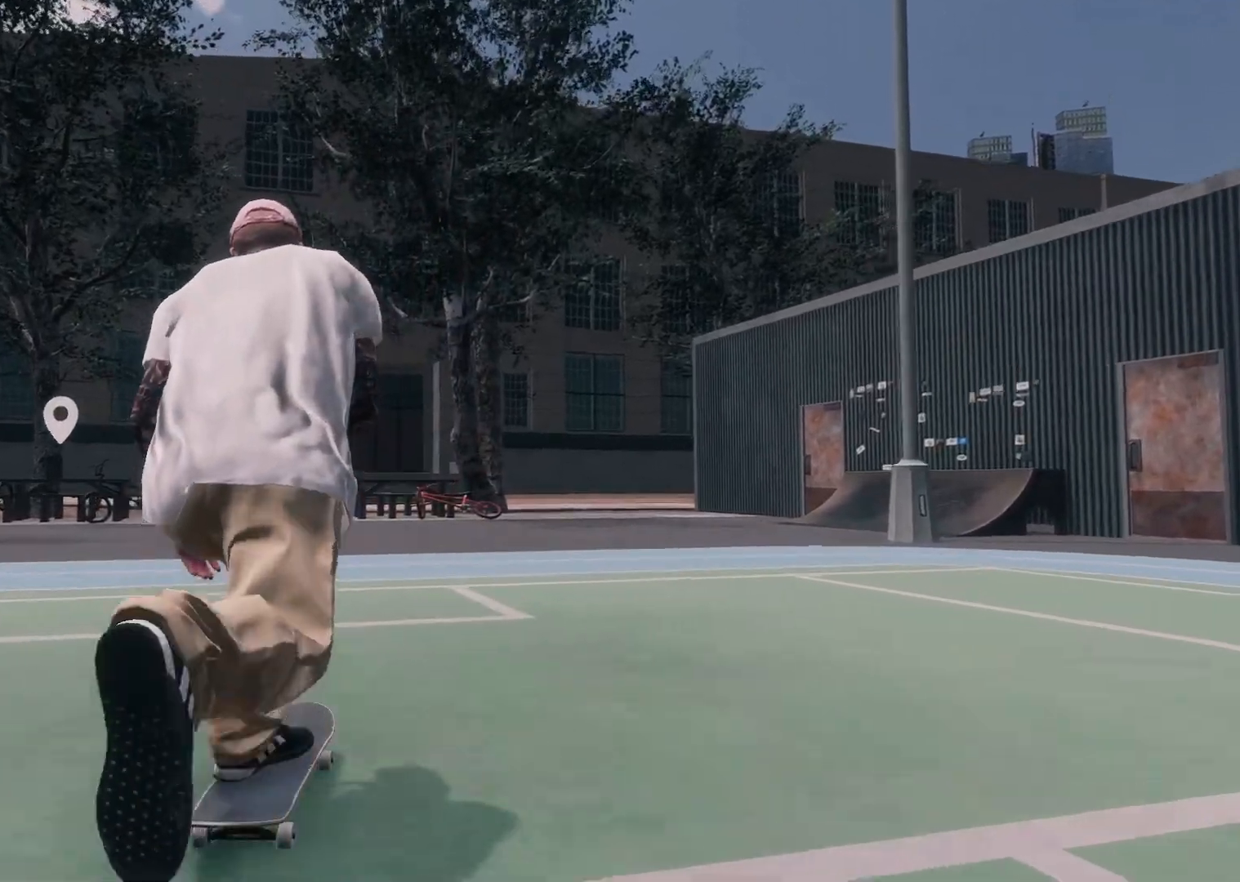
{"buttons": ["R2"], "left_stick": "center", "right_stick": "center", "events": [[67, "R2", "down"]]}
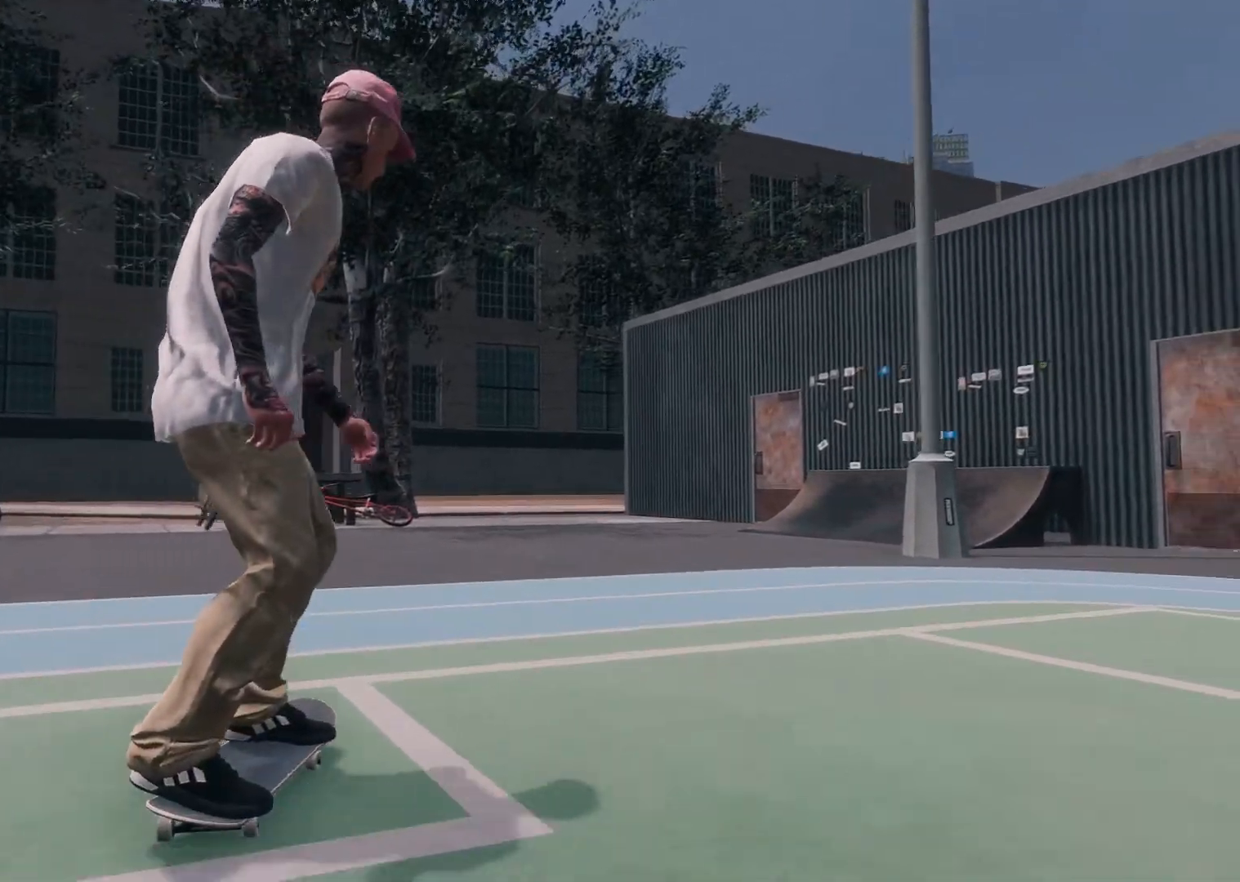
{"buttons": [], "left_stick": "center", "right_stick": "center", "events": [[167, "R2", "up"]]}
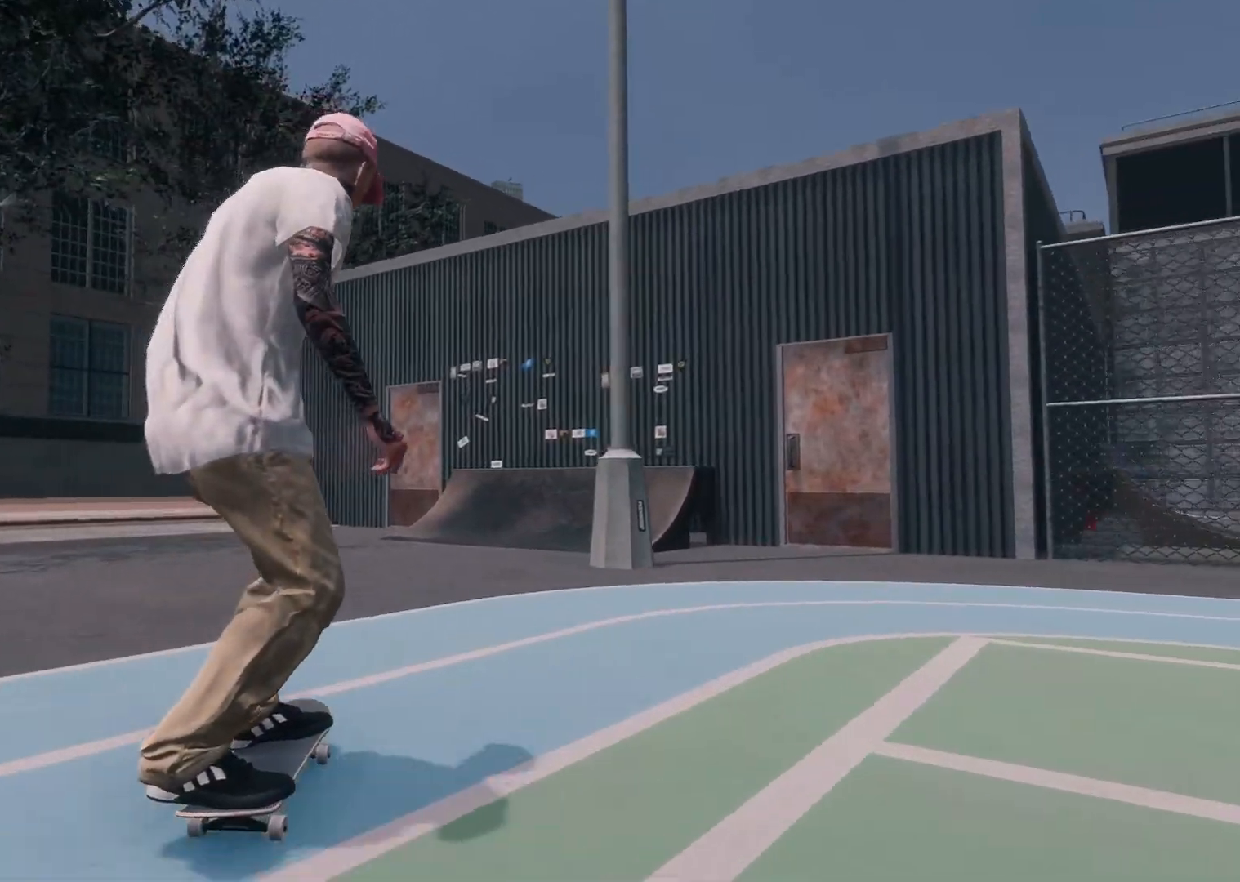
{"buttons": ["R2"], "left_stick": "center", "right_stick": "center", "events": [[267, "R2", "down"]]}
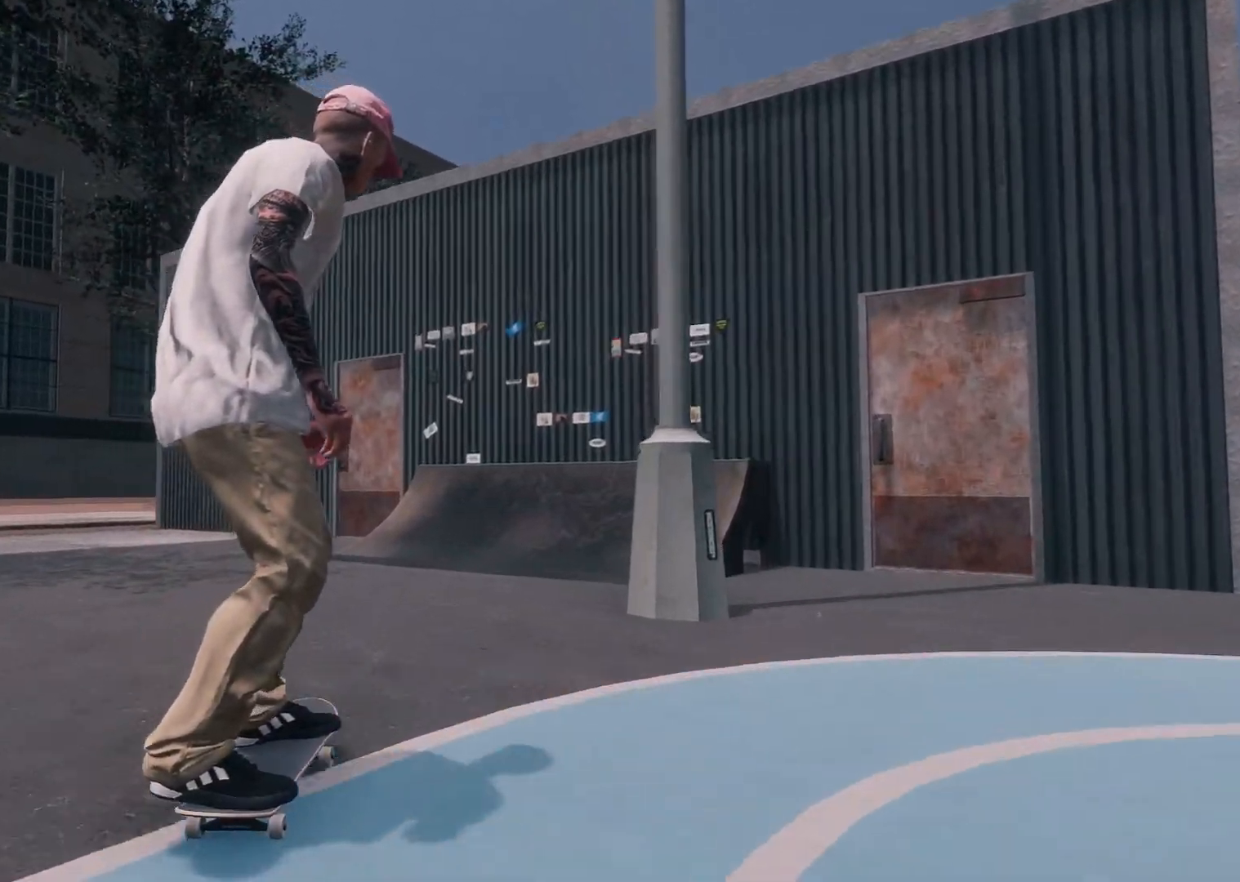
{"buttons": ["R2"], "left_stick": "center", "right_stick": "center", "events": [[167, "R2", "up"], [367, "R2", "down"]]}
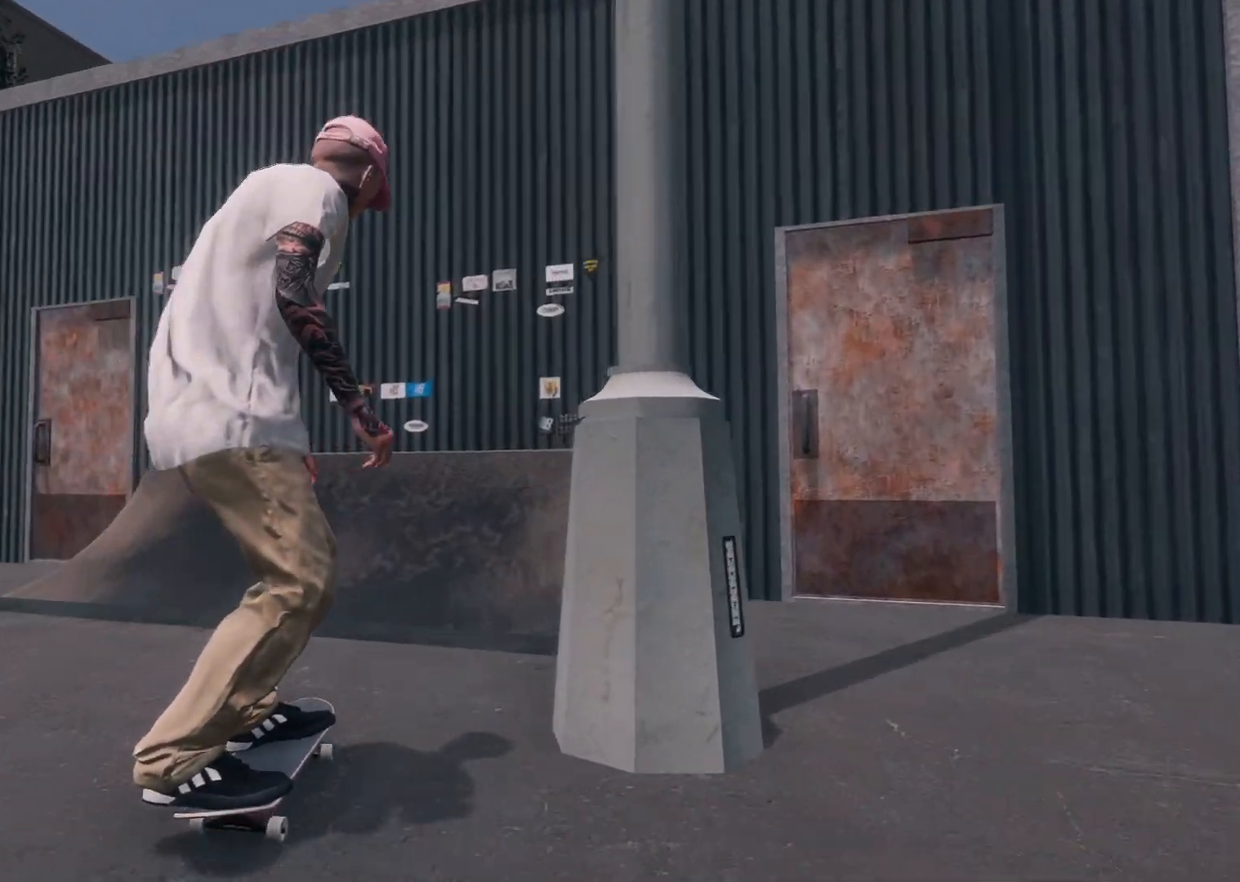
{"buttons": ["L2"], "left_stick": "down", "right_stick": "down", "events": [[117, "R2", "up"], [150, "right_stick", "down"], [217, "L2", "down"], [217, "left_stick", "down"]]}
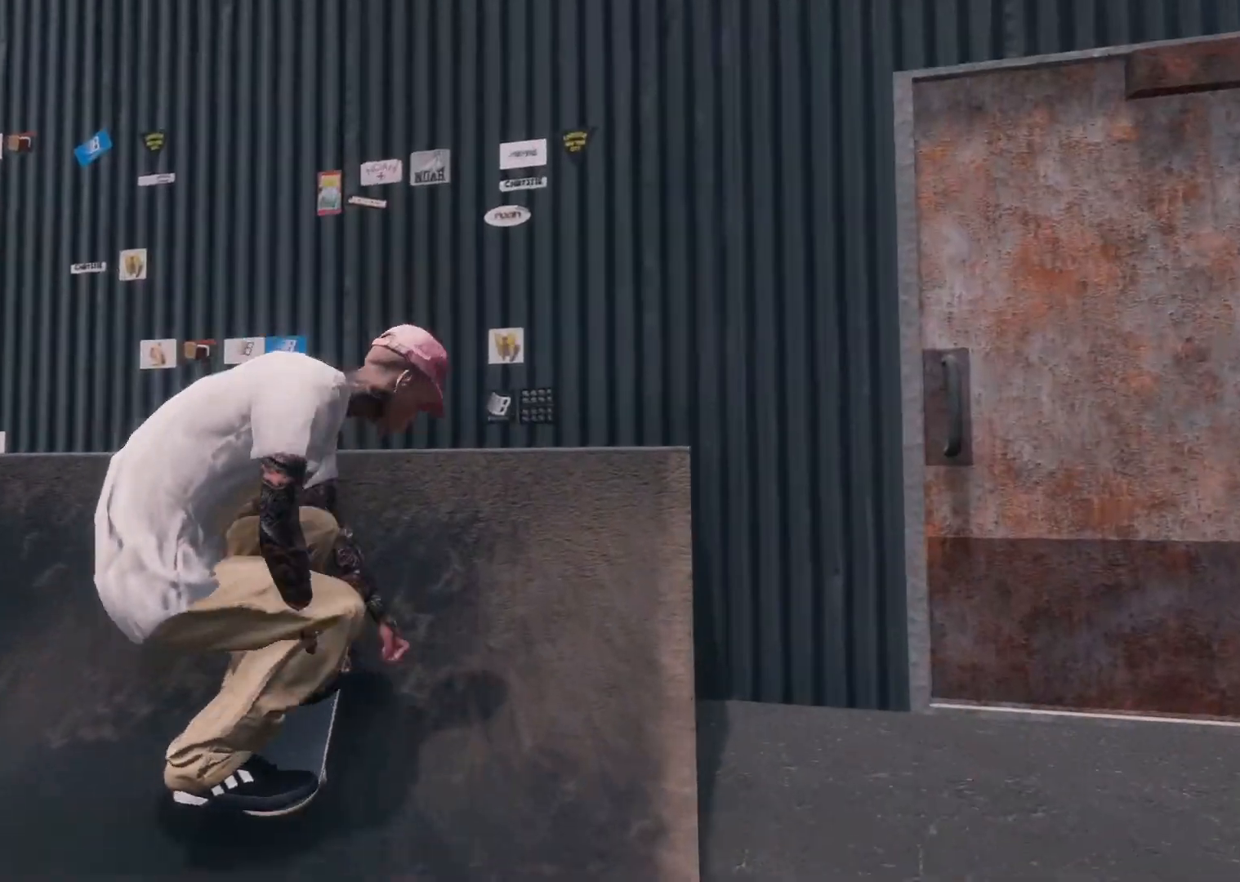
{"buttons": ["L2"], "left_stick": "up", "right_stick": "up", "events": [[167, "right_stick", "center"], [217, "left_stick", "center"], [317, "left_stick", "up"], [317, "right_stick", "up"]]}
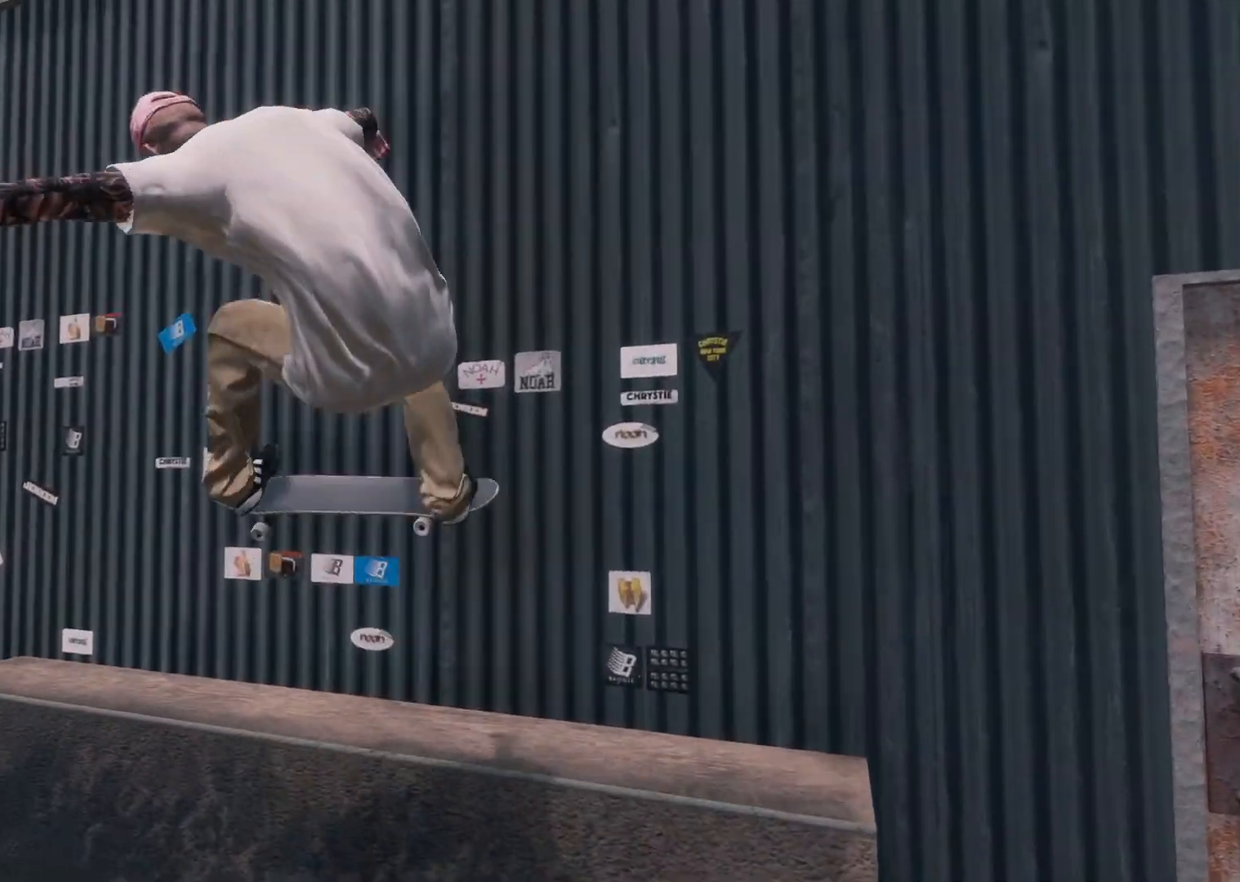
{"buttons": [], "left_stick": "up", "right_stick": "up", "events": [[117, "L2", "up"]]}
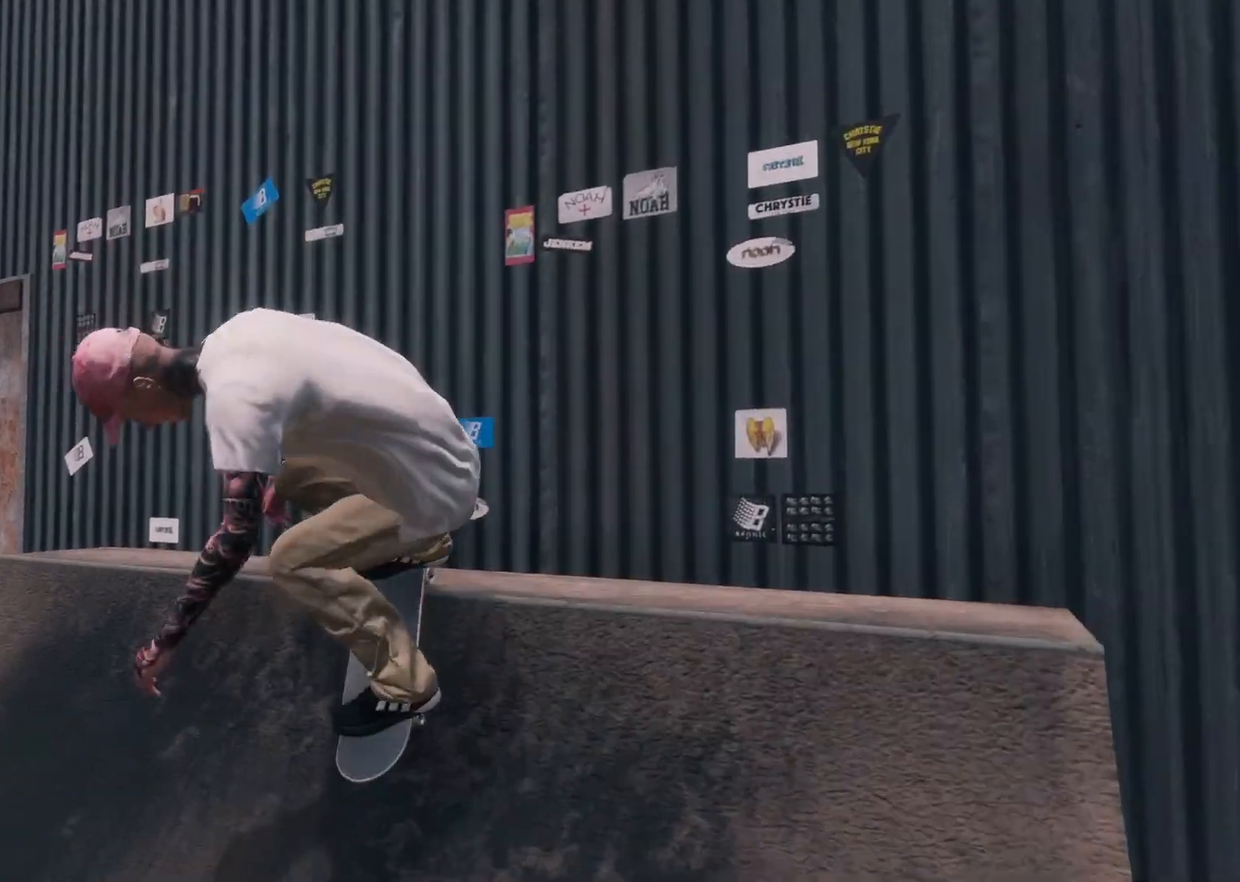
{"buttons": [], "left_stick": "up", "right_stick": "up", "events": []}
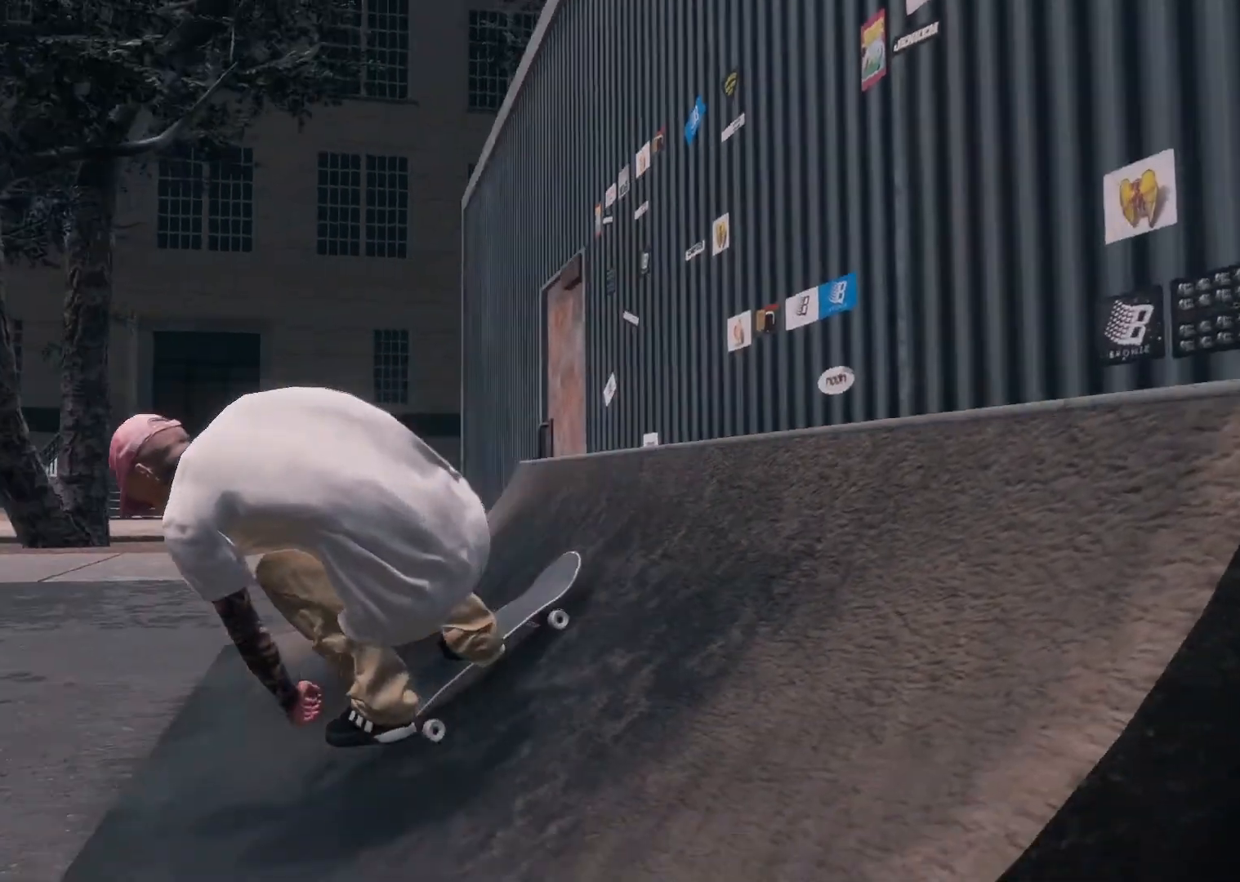
{"buttons": [], "left_stick": "center", "right_stick": "center", "events": [[267, "left_stick", "center"], [467, "right_stick", "center"]]}
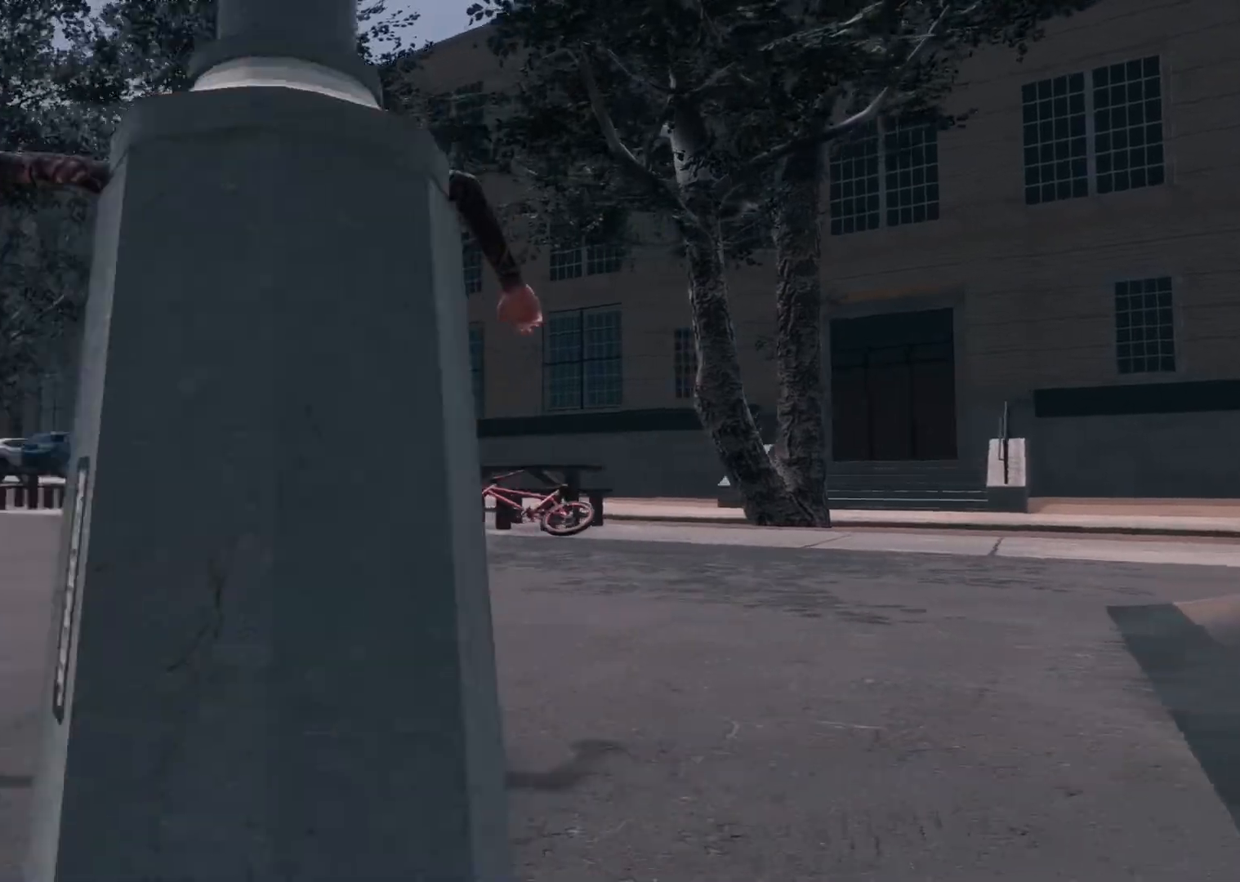
{"buttons": [], "left_stick": "center", "right_stick": "center", "events": []}
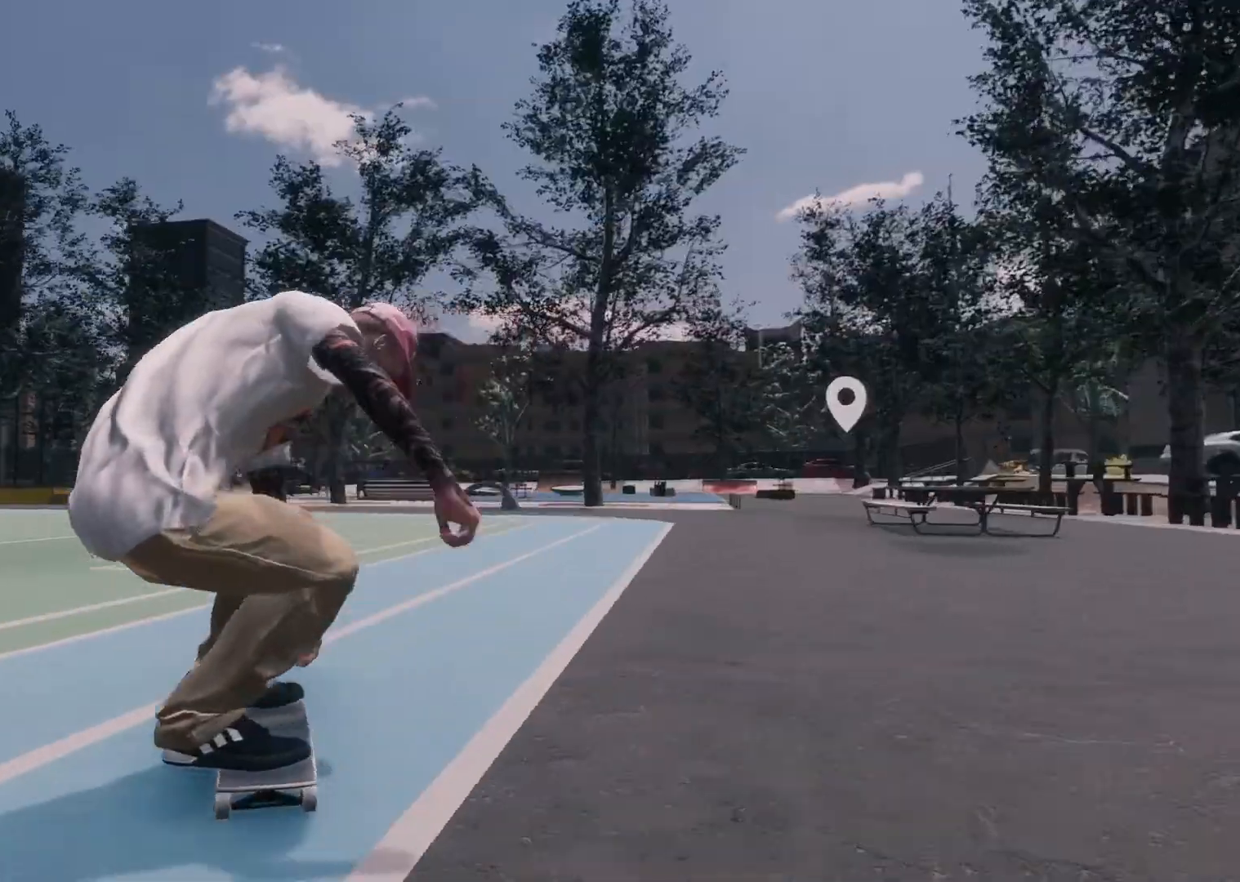
{"buttons": ["L2"], "left_stick": "center", "right_stick": "center", "events": [[350, "L2", "down"]]}
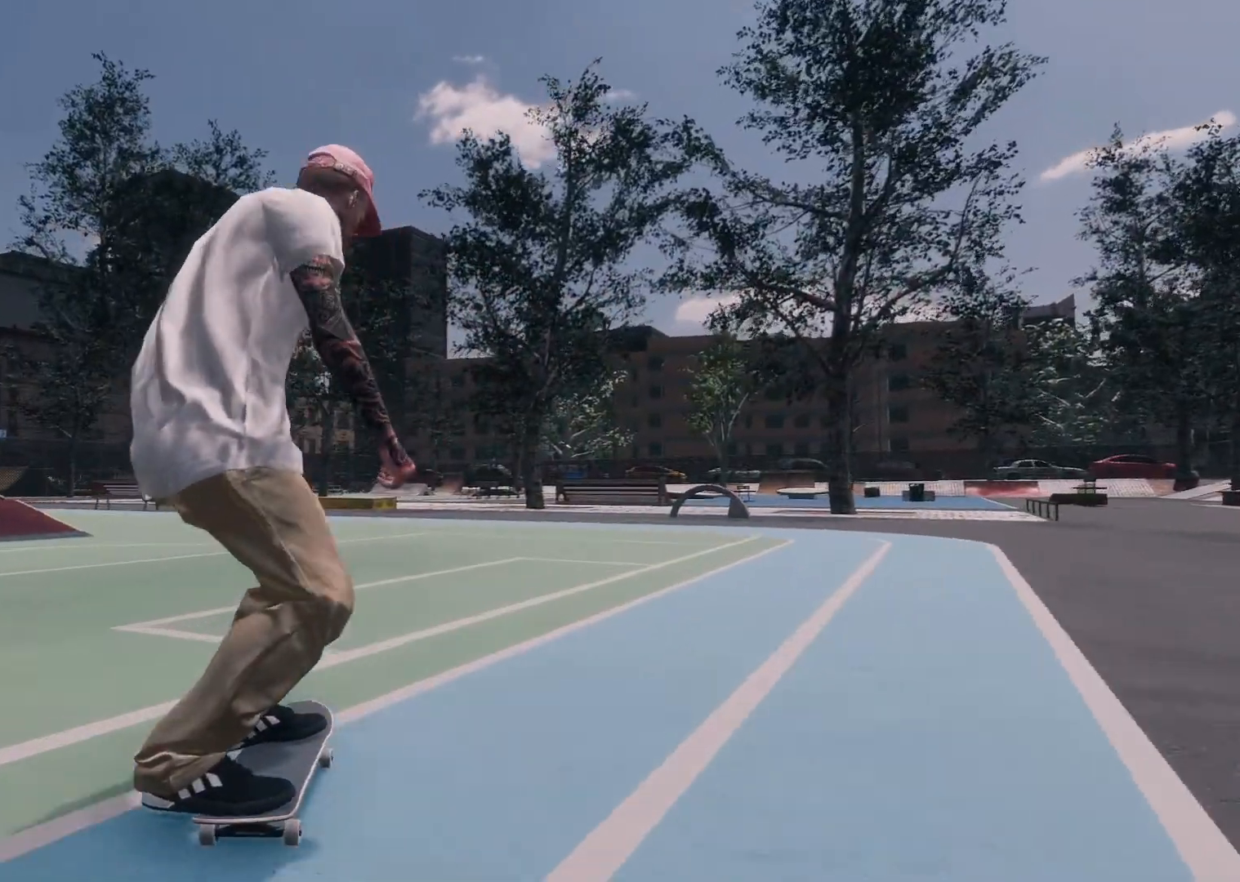
{"buttons": ["L2"], "left_stick": "center", "right_stick": "center", "events": [[67, "L2", "up"], [250, "L2", "down"]]}
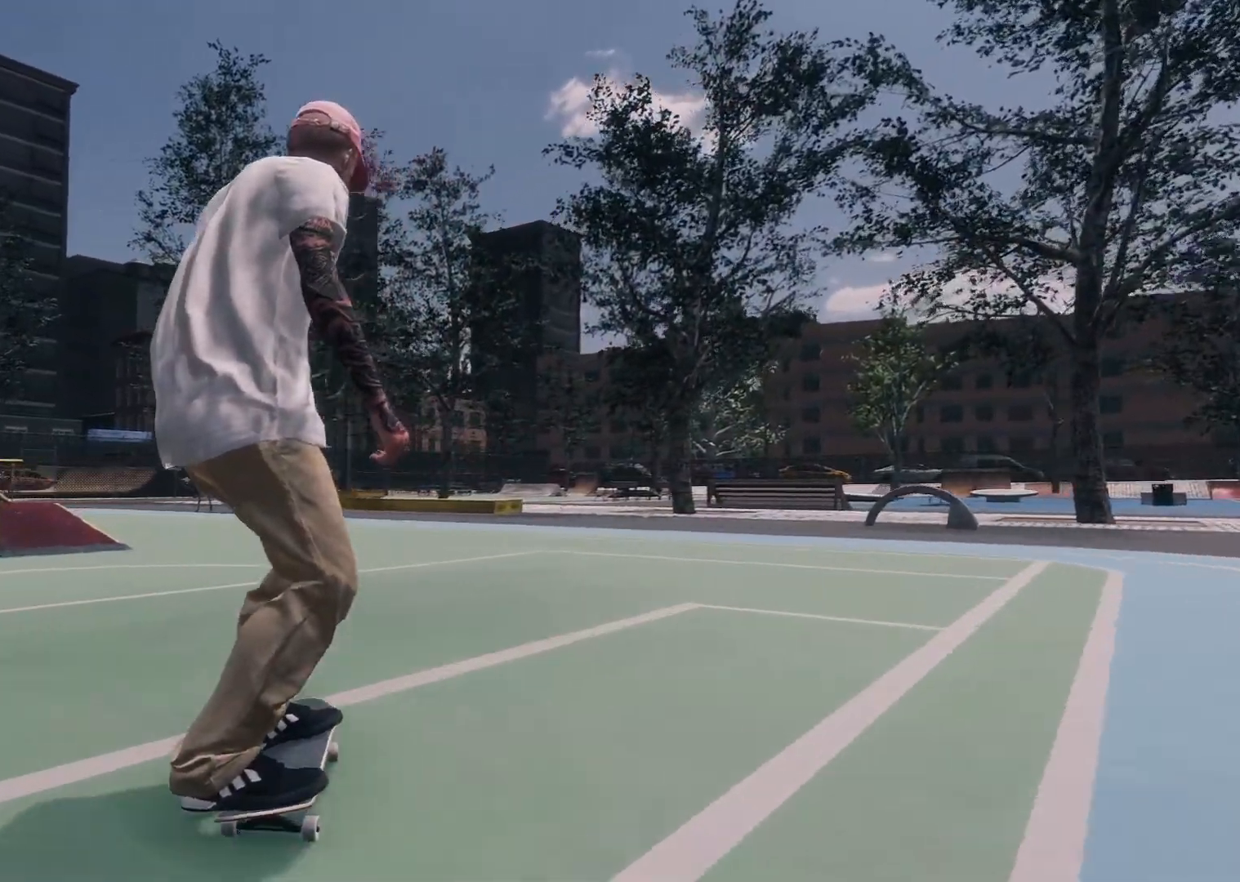
{"buttons": ["L2"], "left_stick": "center", "right_stick": "center", "events": [[167, "L2", "up"], [467, "L2", "down"]]}
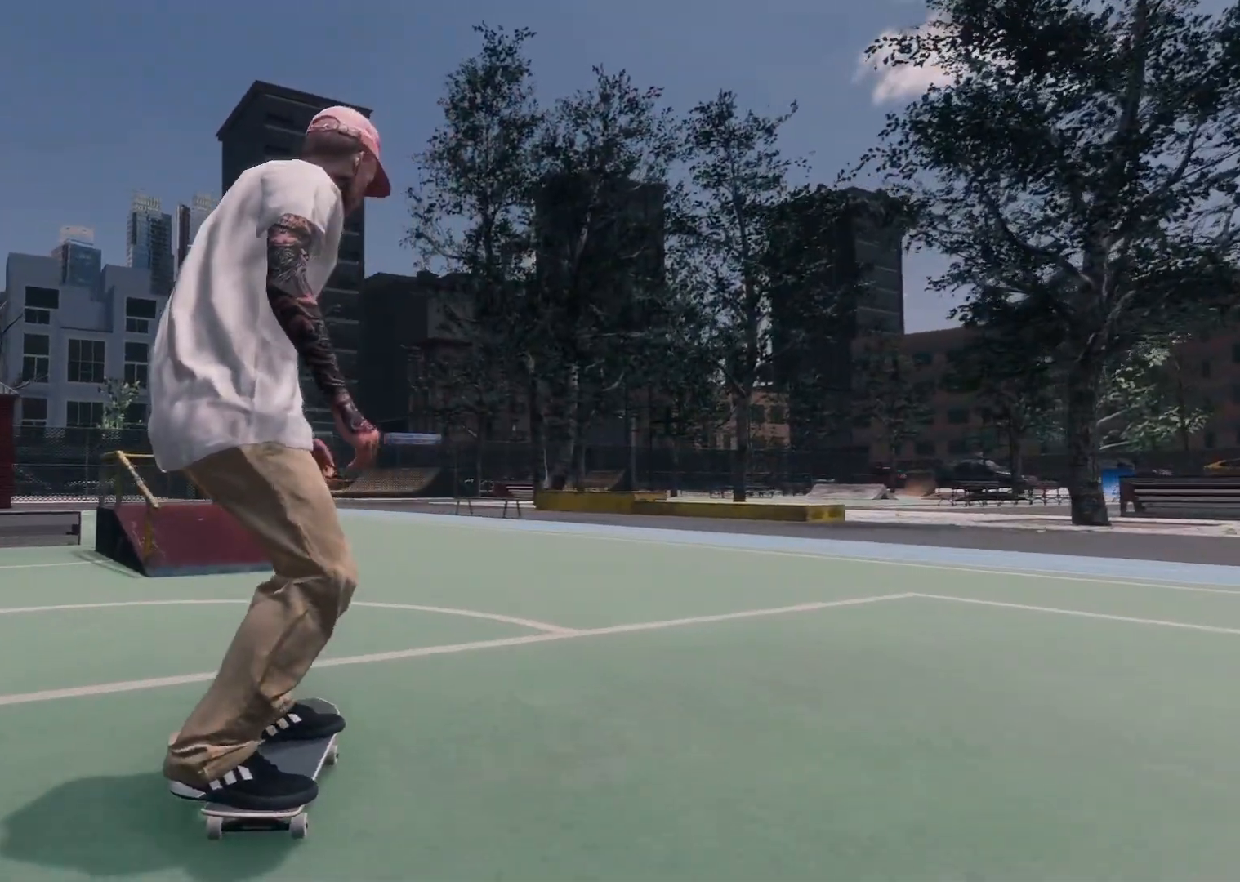
{"buttons": ["L2"], "left_stick": "center", "right_stick": "center", "events": [[350, "L2", "up"], [450, "L2", "down"]]}
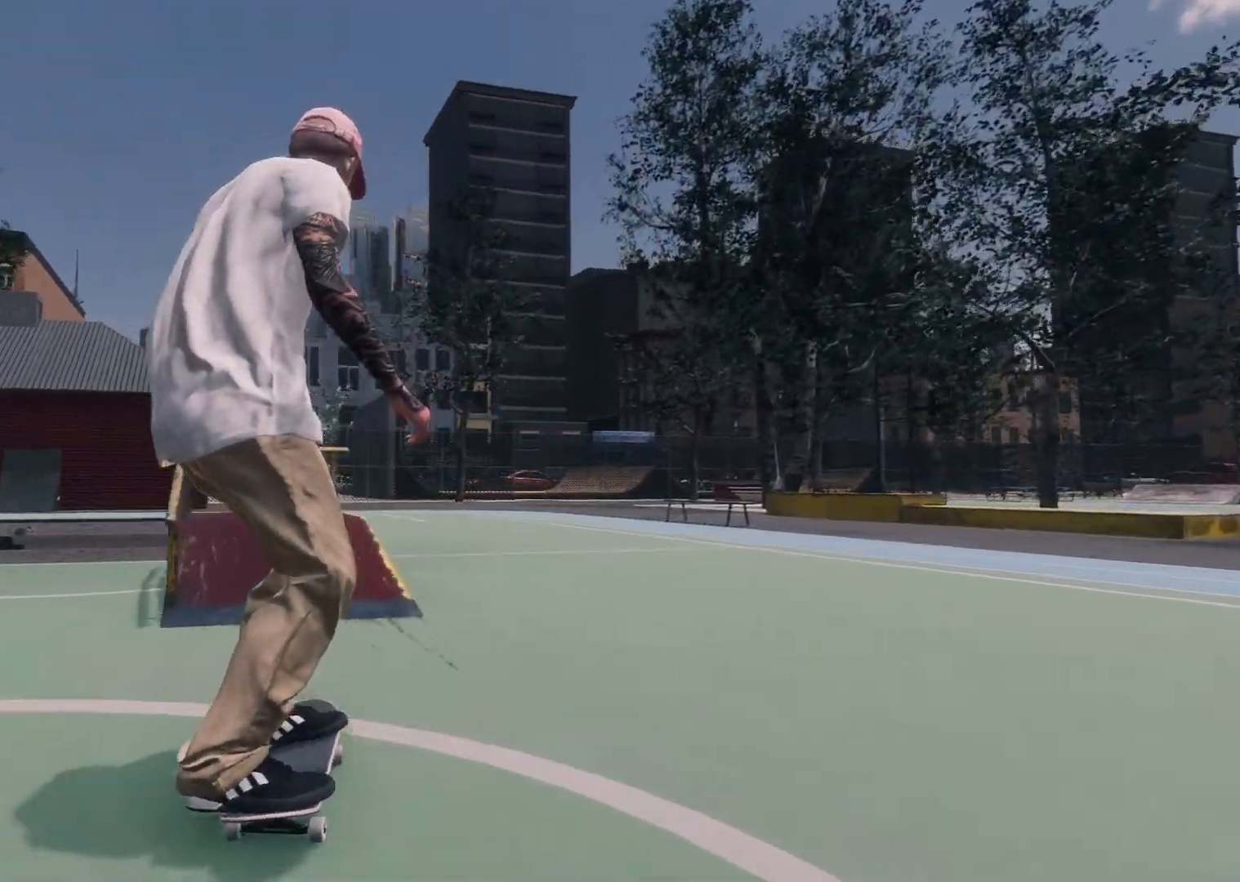
{"buttons": [], "left_stick": "center", "right_stick": "down", "events": [[350, "L2", "up"], [450, "right_stick", "down"]]}
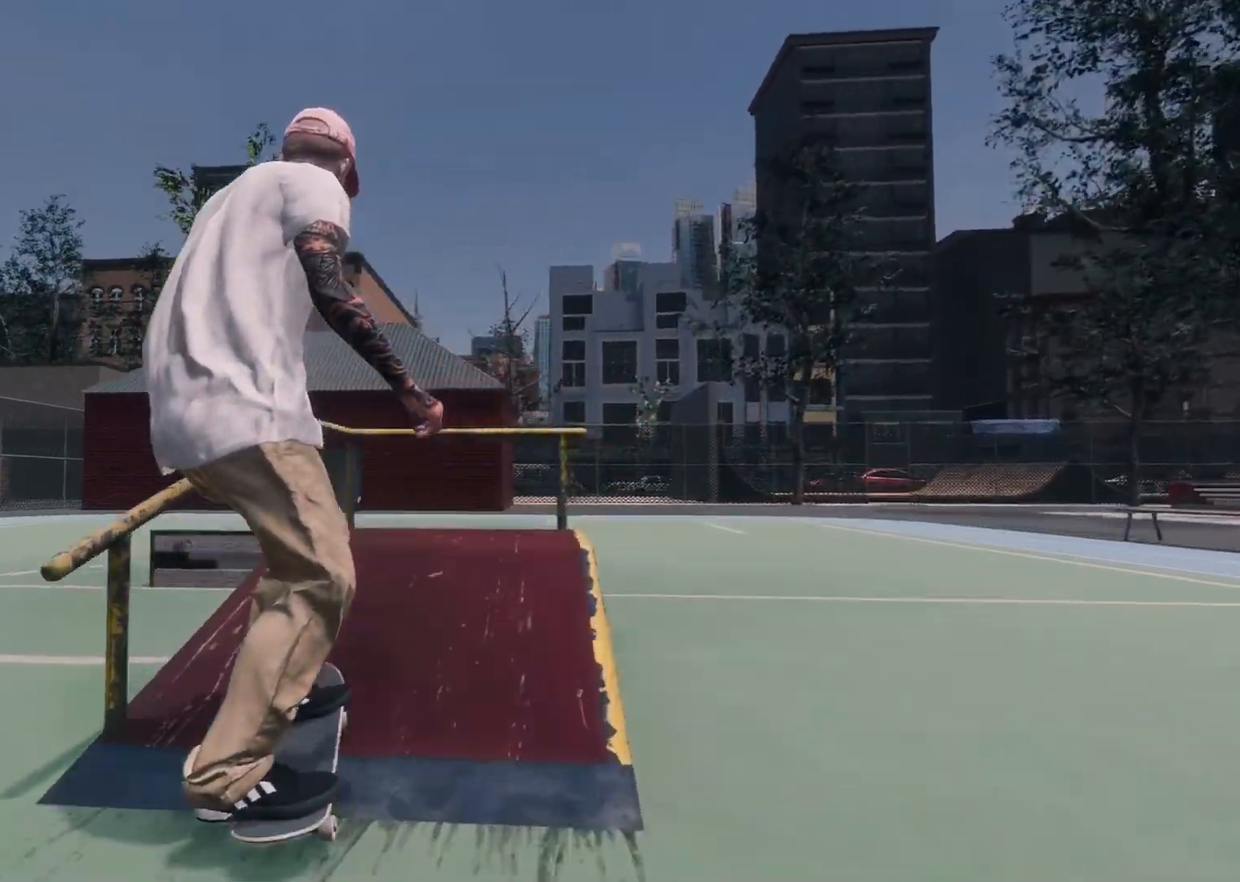
{"buttons": [], "left_stick": "up", "right_stick": "up", "events": [[17, "left_stick", "down"], [50, "L2", "down"], [167, "left_stick", "center"], [167, "right_stick", "center"], [217, "L2", "up"], [317, "left_stick", "up"], [350, "right_stick", "up"]]}
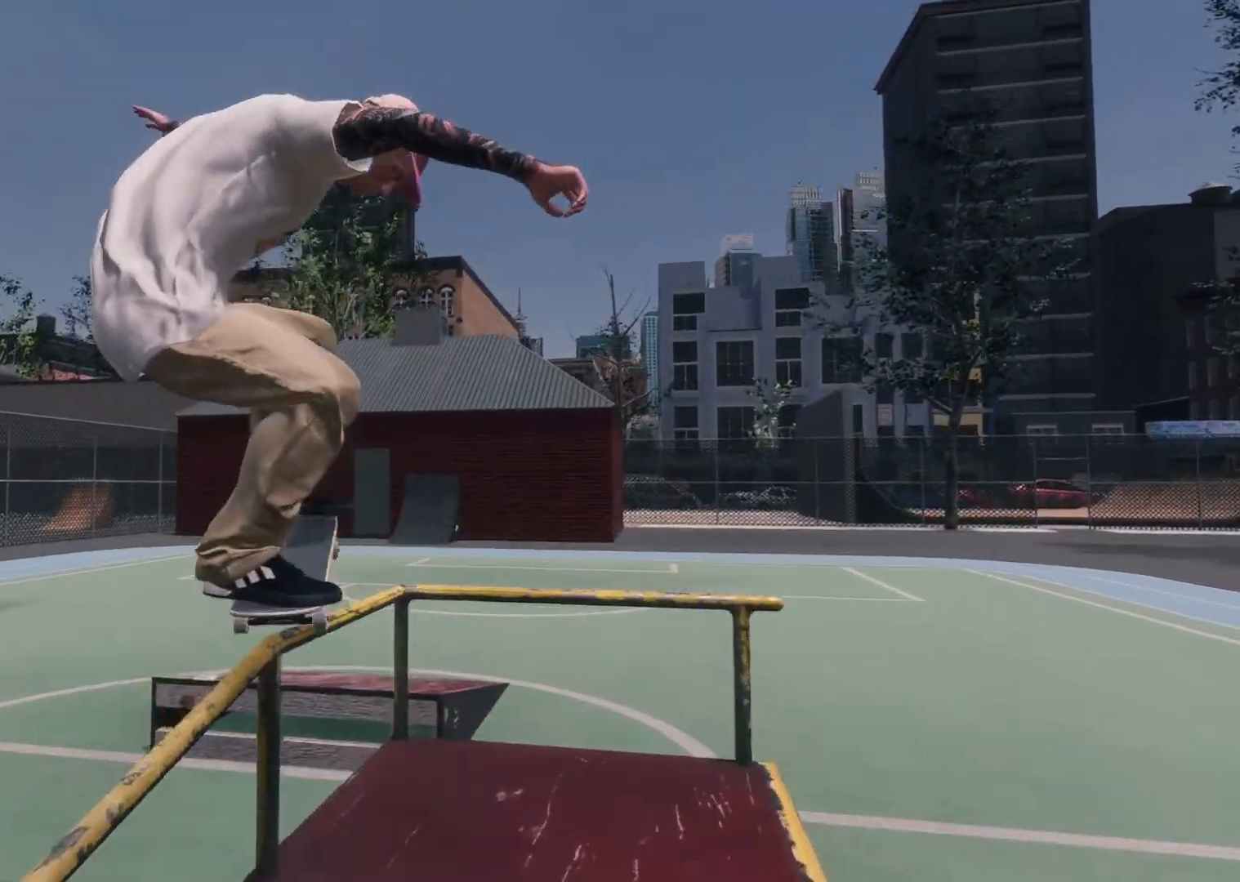
{"buttons": [], "left_stick": "up-right", "right_stick": "center", "events": [[33, "left_stick", "up-right"], [500, "right_stick", "center"]]}
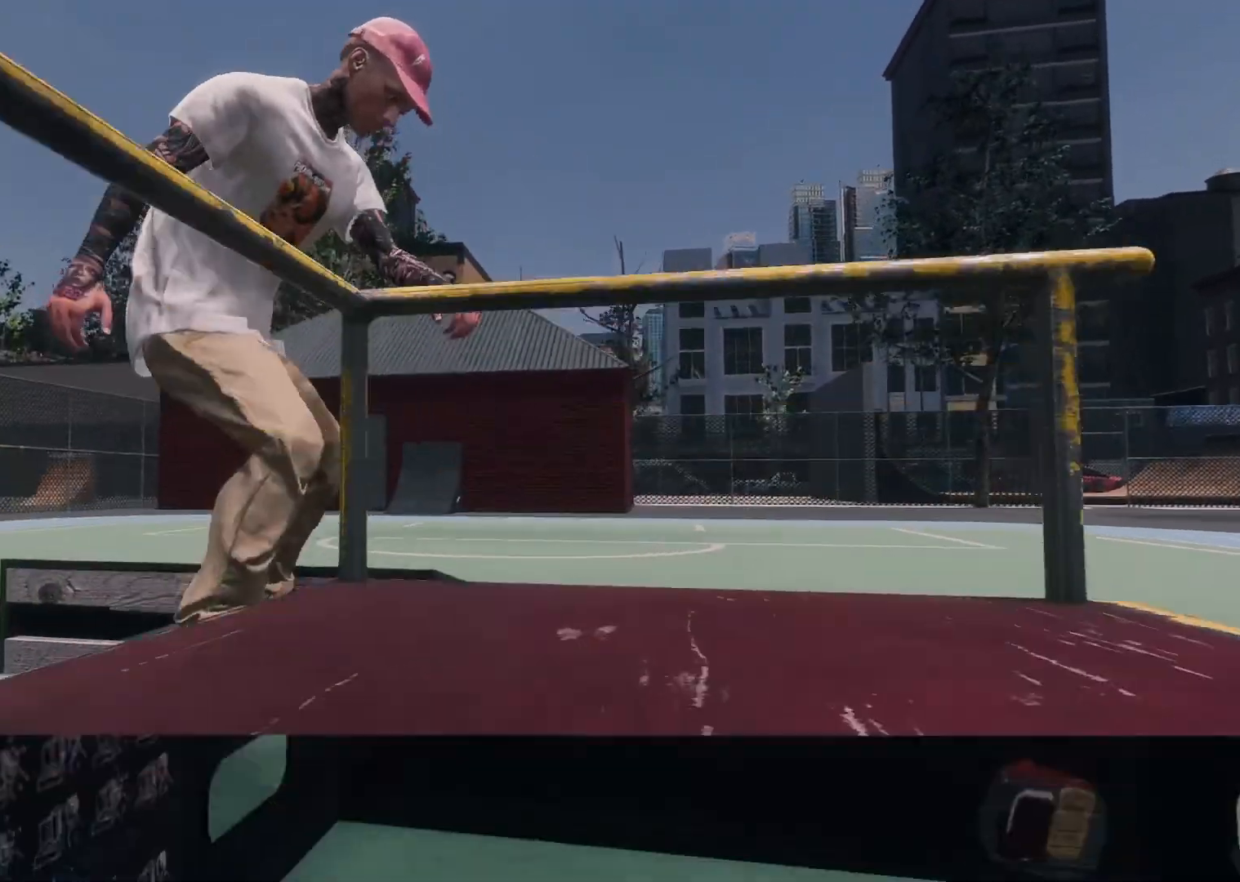
{"buttons": [], "left_stick": "center", "right_stick": "center", "events": [[17, "left_stick", "center"]]}